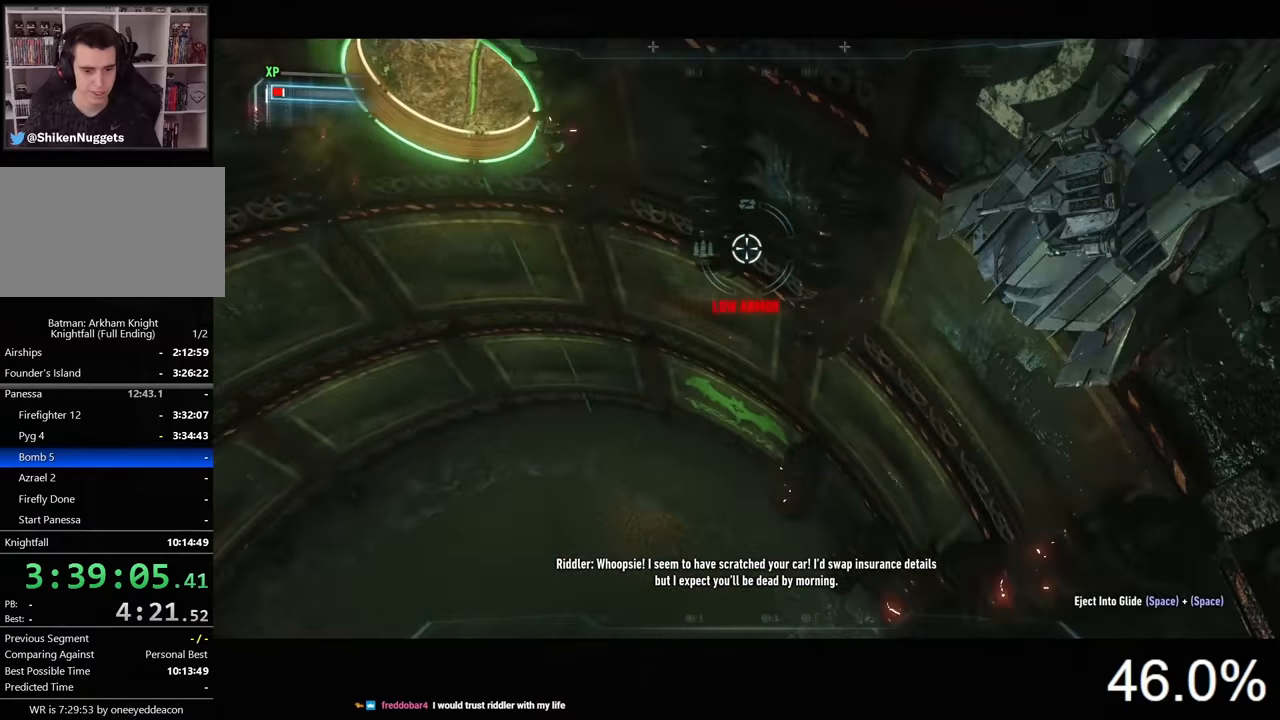
Gameplay with keyboard and mouse; each line is a JSON object with the keys and mouse buttons held at the frame after it. "events" lists presses ("down") and releases ("up") of "1", "2", "3", "4", "5", "a", "alt", "c", "caps_lock", "ctrl", "d", "e", "f", "g", "q", "r", "s", "shift", "space", "t", "tab", "v", "w", "x", "z", "mouse_left", "mouse_wheel" and "mouse_right" between this image and that frame as [ms after this image, input, new state], when the widget could be followed in between. "mouse_left", "mouse_wheel", "mouse_right" = the "left", "wheel", "right" buttons of the "mouse" list. No other keys are recorded. "wheel" means that the mouse wheel is clicked or scrolled. "mouse_move" is the direction in which the mouse moves at that frame (one of eight, or "still"), when it could be read.
{"keys": ["w"], "mouse": [], "mouse_move": "still", "events": []}
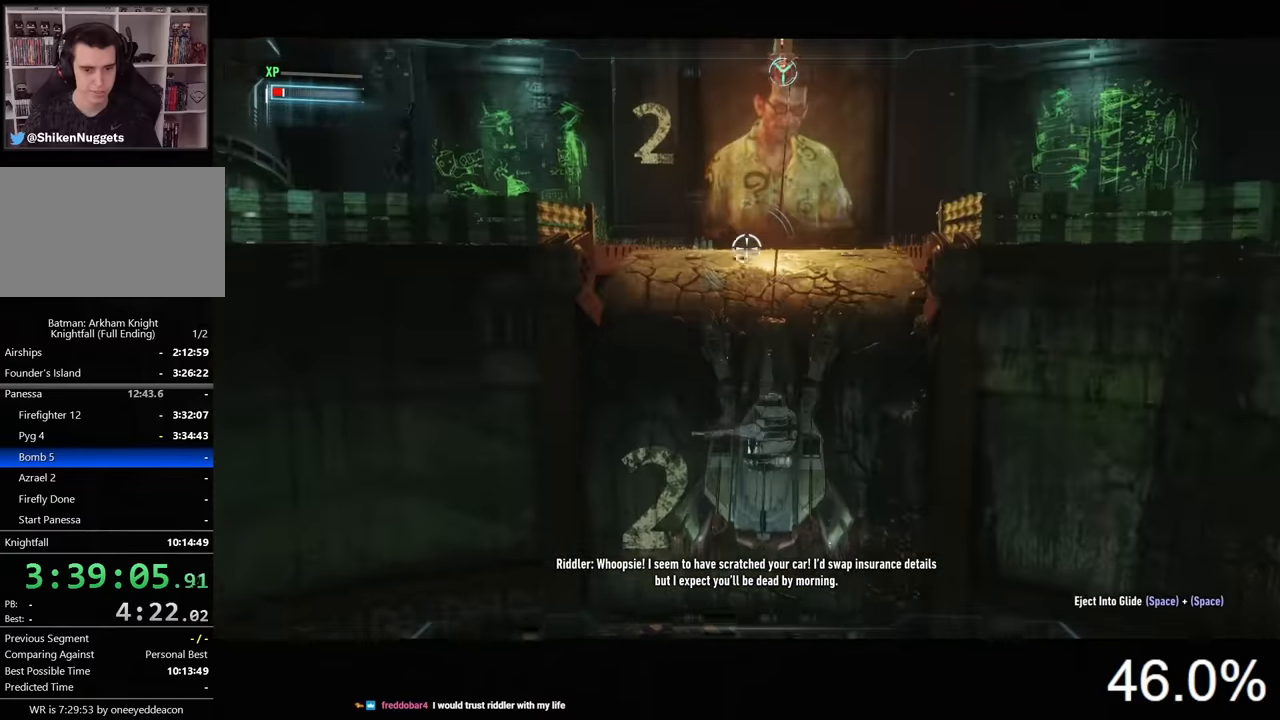
{"keys": ["w"], "mouse": [], "mouse_move": "still", "events": []}
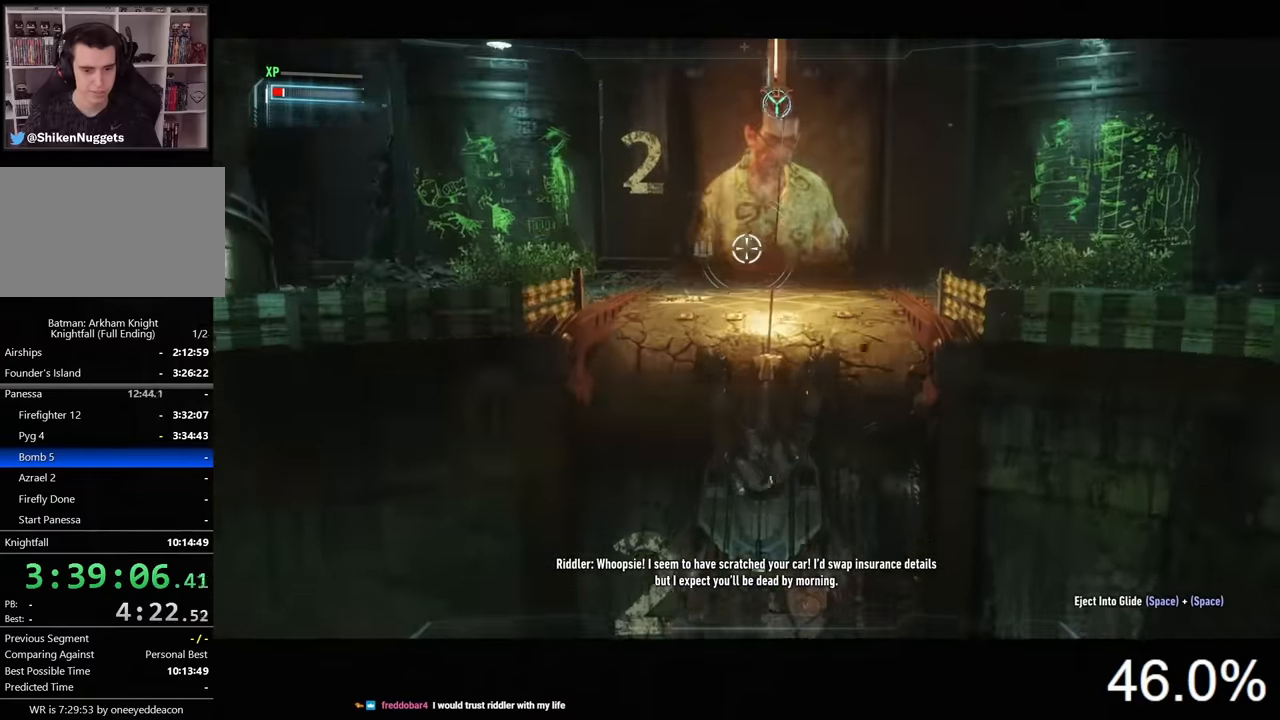
{"keys": ["w"], "mouse": [], "mouse_move": "still", "events": []}
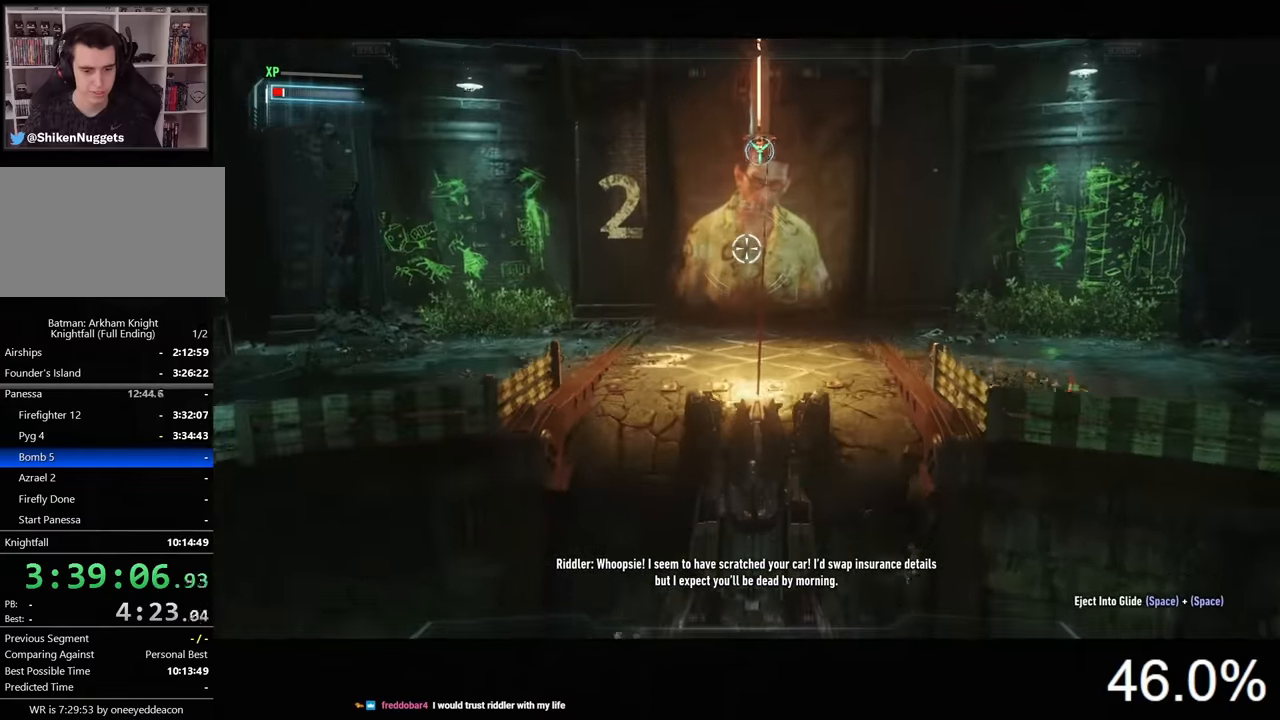
{"keys": ["w"], "mouse": [], "mouse_move": "still", "events": []}
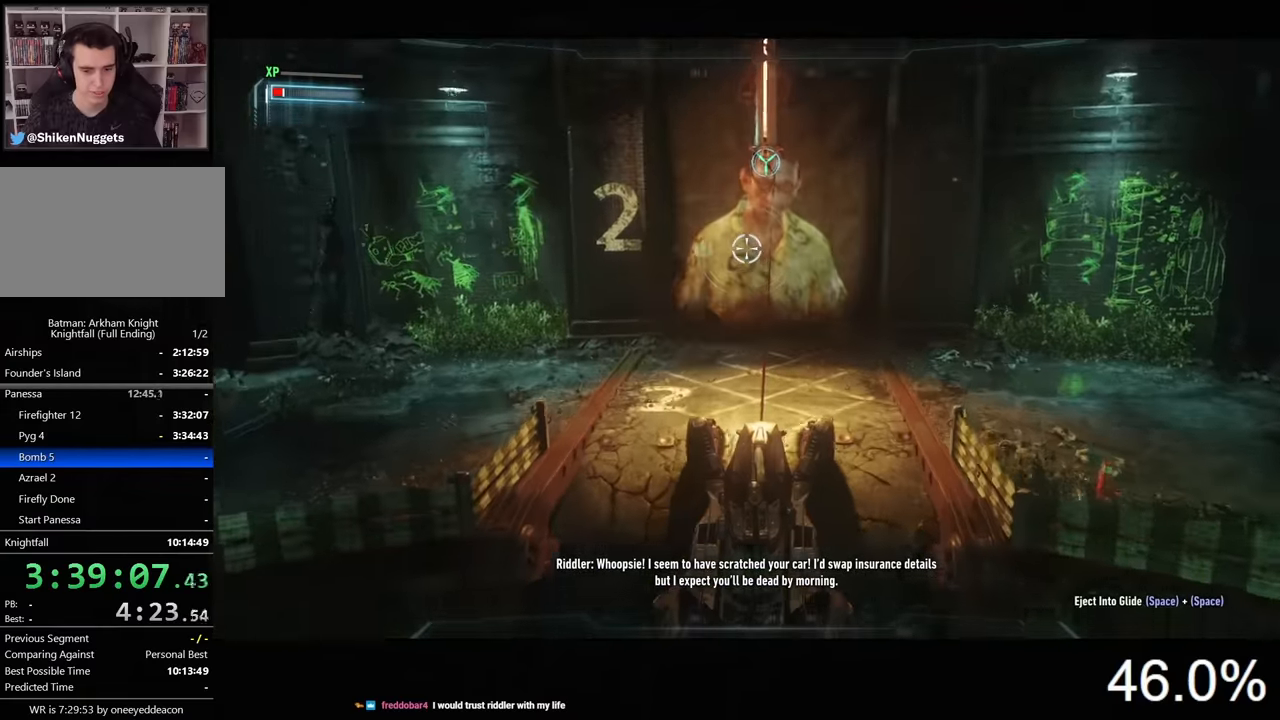
{"keys": ["w"], "mouse": [], "mouse_move": "still", "events": []}
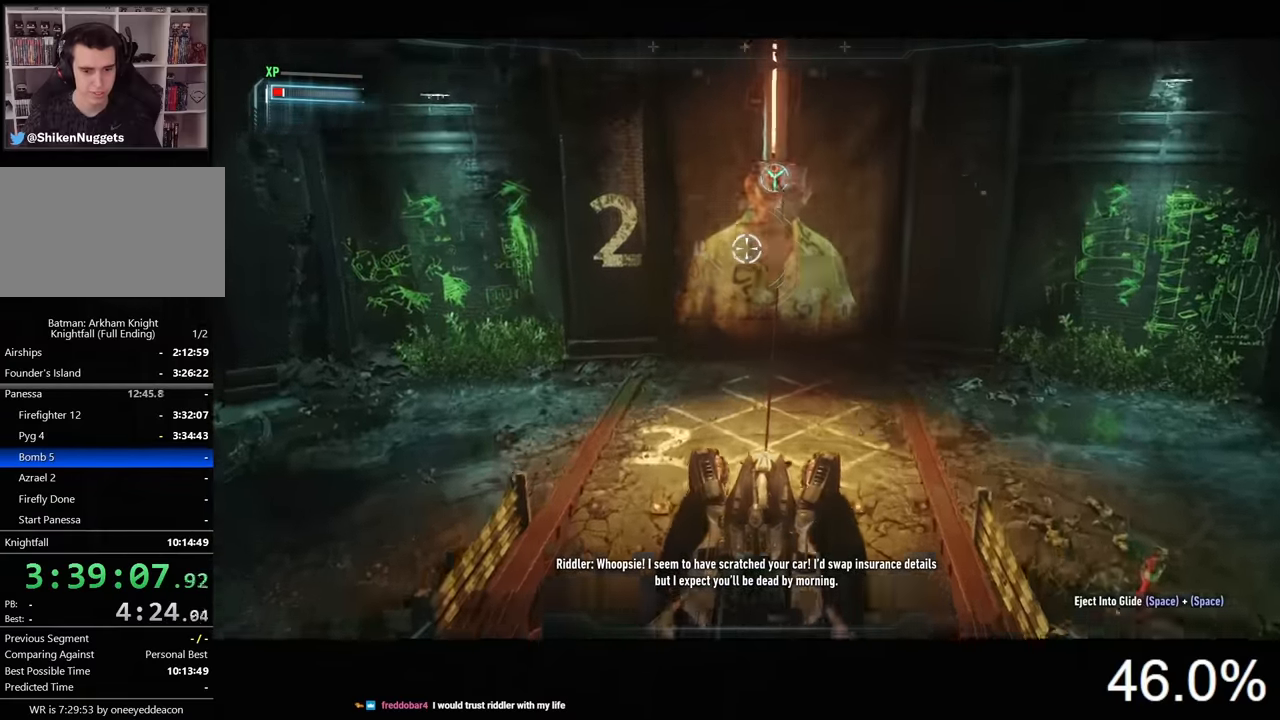
{"keys": ["w"], "mouse": [], "mouse_move": "still", "events": []}
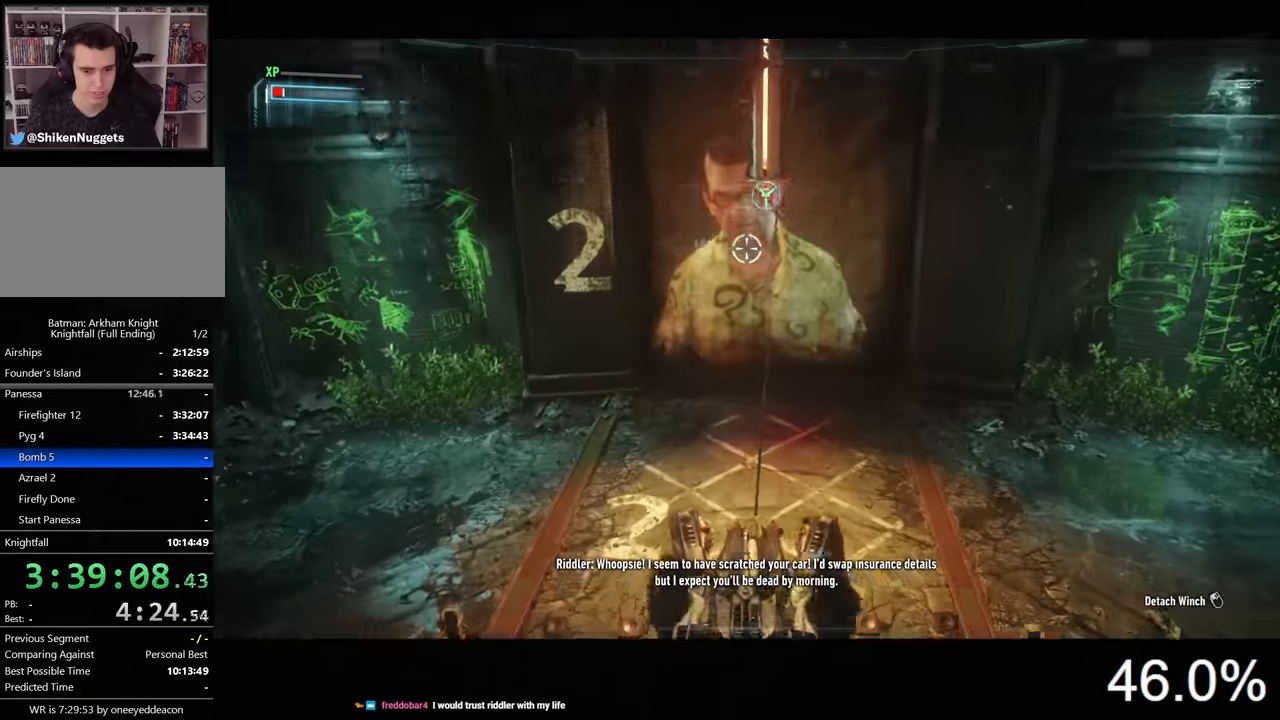
{"keys": ["w"], "mouse": [], "mouse_move": "still", "events": [[400, "mouse_left", "down"], [500, "mouse_left", "up"]]}
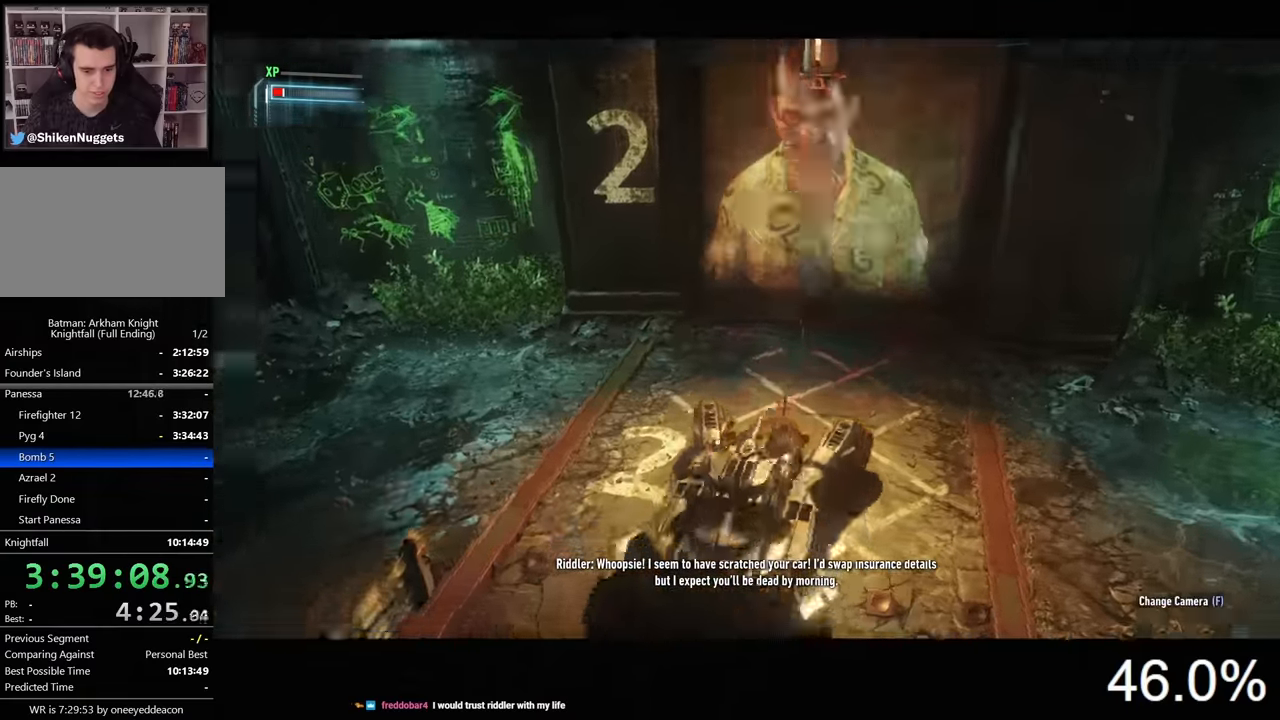
{"keys": ["a", "w"], "mouse": ["right"], "mouse_move": "still", "events": [[100, "mouse_right", "down"], [333, "a", "down"]]}
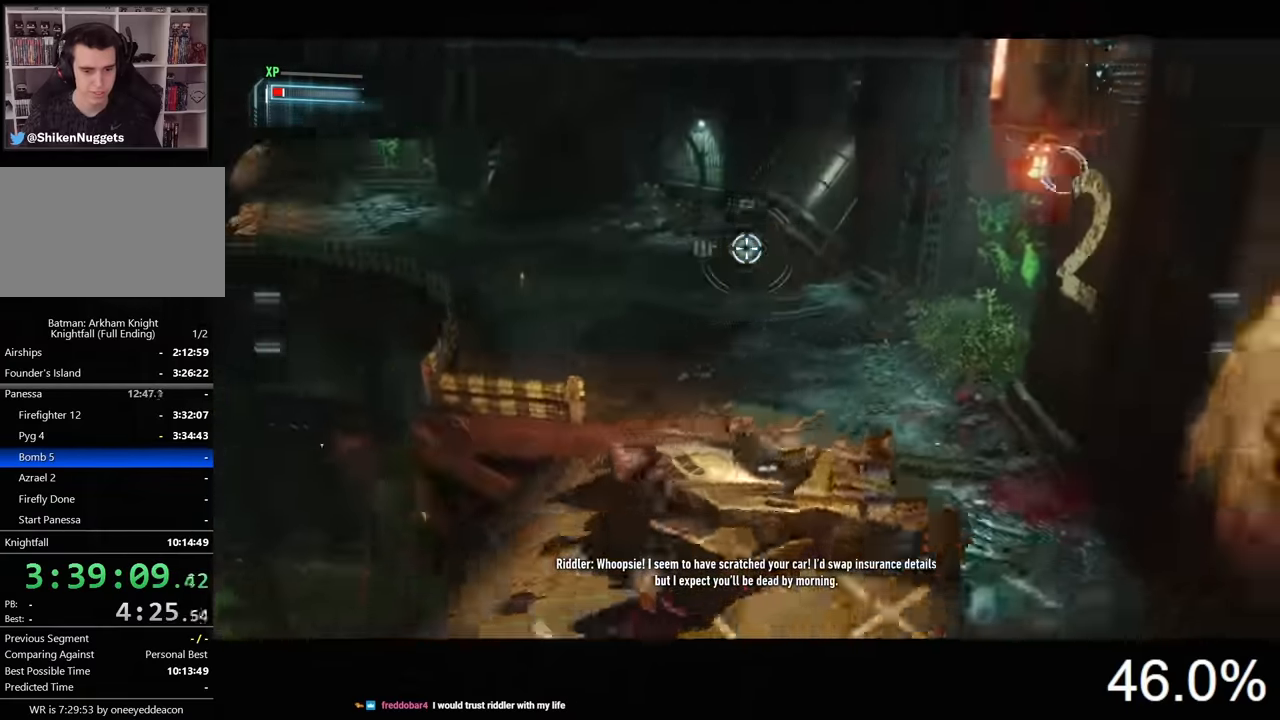
{"keys": ["w"], "mouse": [], "mouse_move": "still", "events": [[33, "a", "up"], [200, "a", "down"], [400, "a", "up"], [400, "mouse_right", "up"]]}
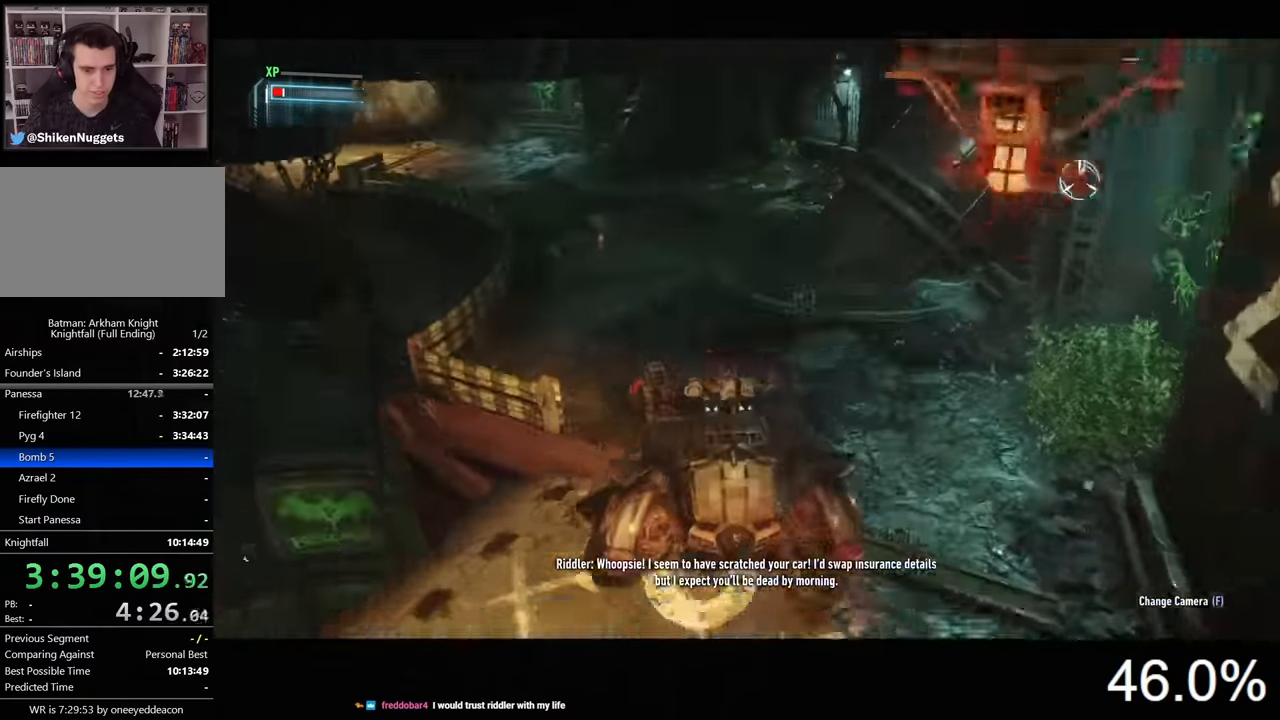
{"keys": ["w"], "mouse": [], "mouse_move": "still", "events": [[267, "a", "down"], [467, "a", "up"]]}
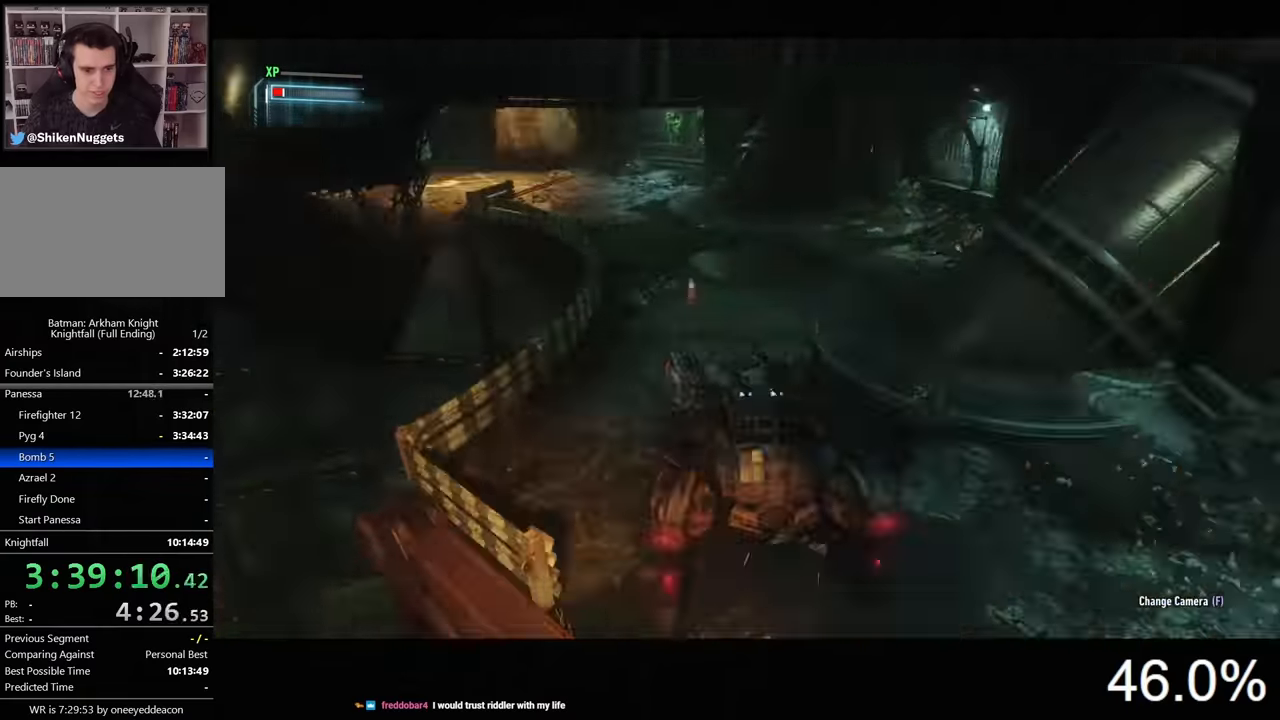
{"keys": ["a", "w"], "mouse": ["left"], "mouse_move": "still", "events": [[167, "mouse_left", "down"], [400, "a", "down"]]}
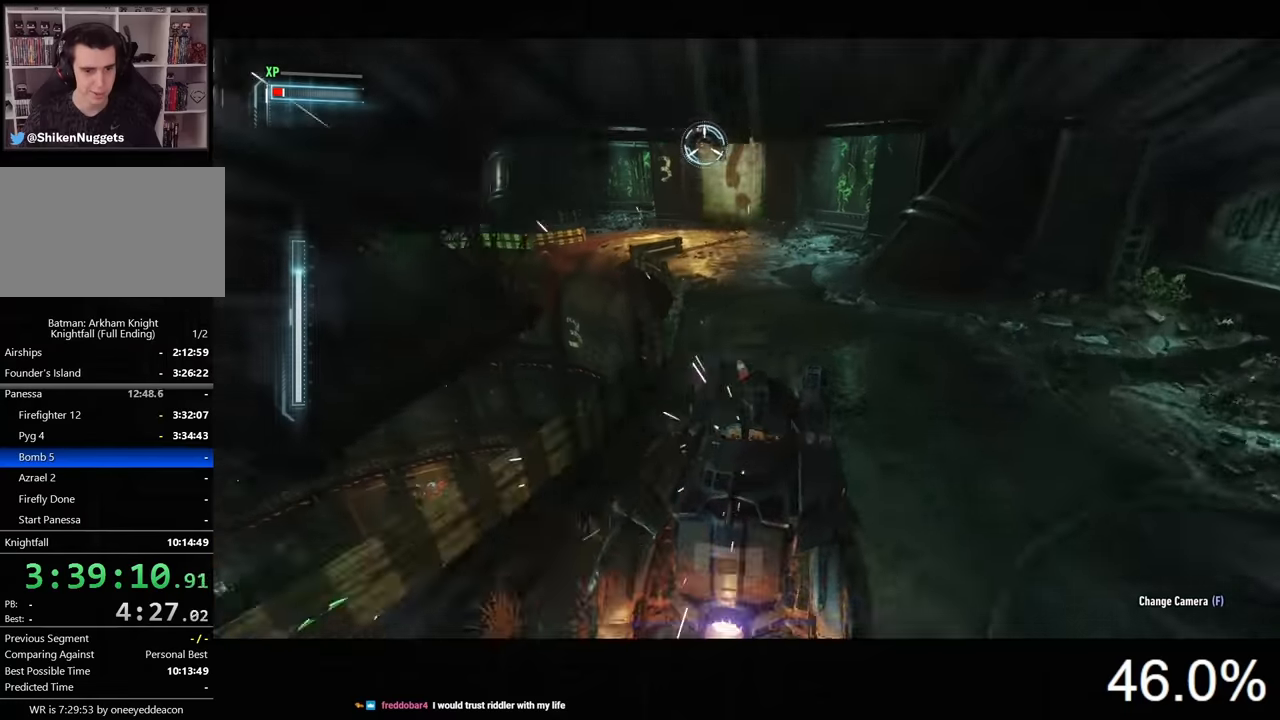
{"keys": ["w"], "mouse": [], "mouse_move": "still", "events": [[100, "mouse_left", "up"], [267, "a", "up"]]}
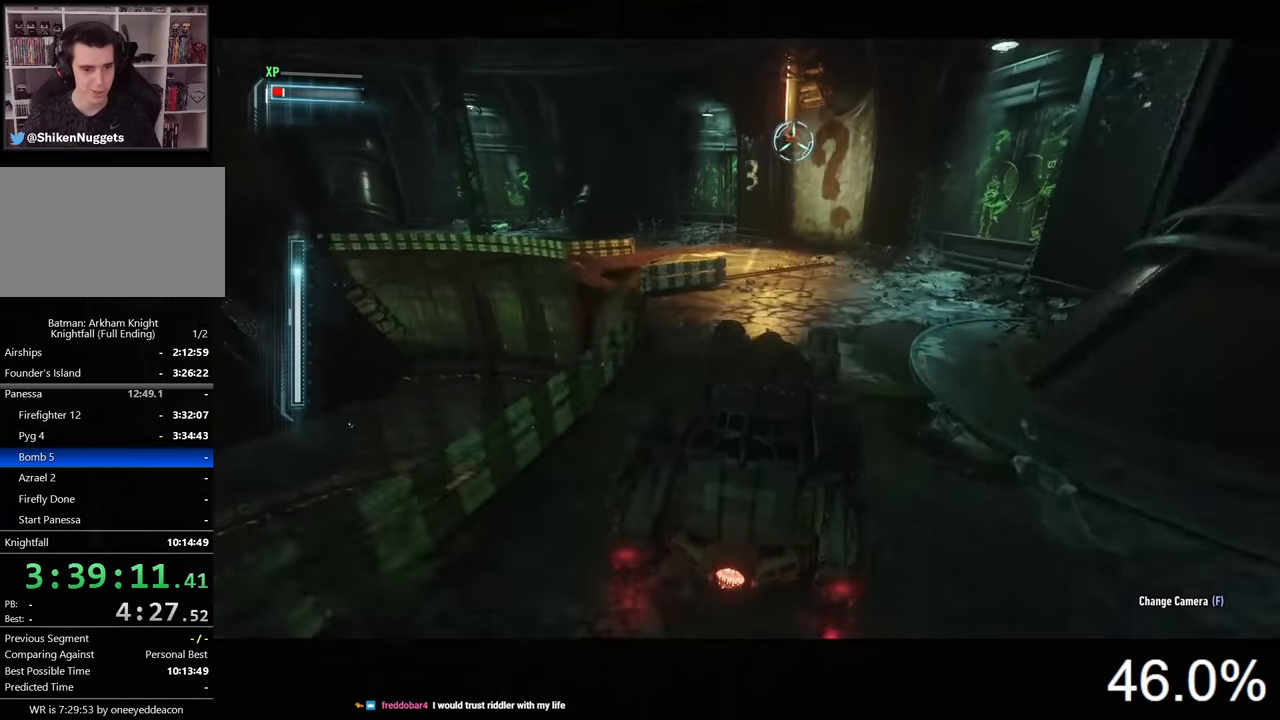
{"keys": ["w"], "mouse": ["left", "right"], "mouse_move": "still", "events": [[167, "mouse_right", "down"], [467, "mouse_left", "down"]]}
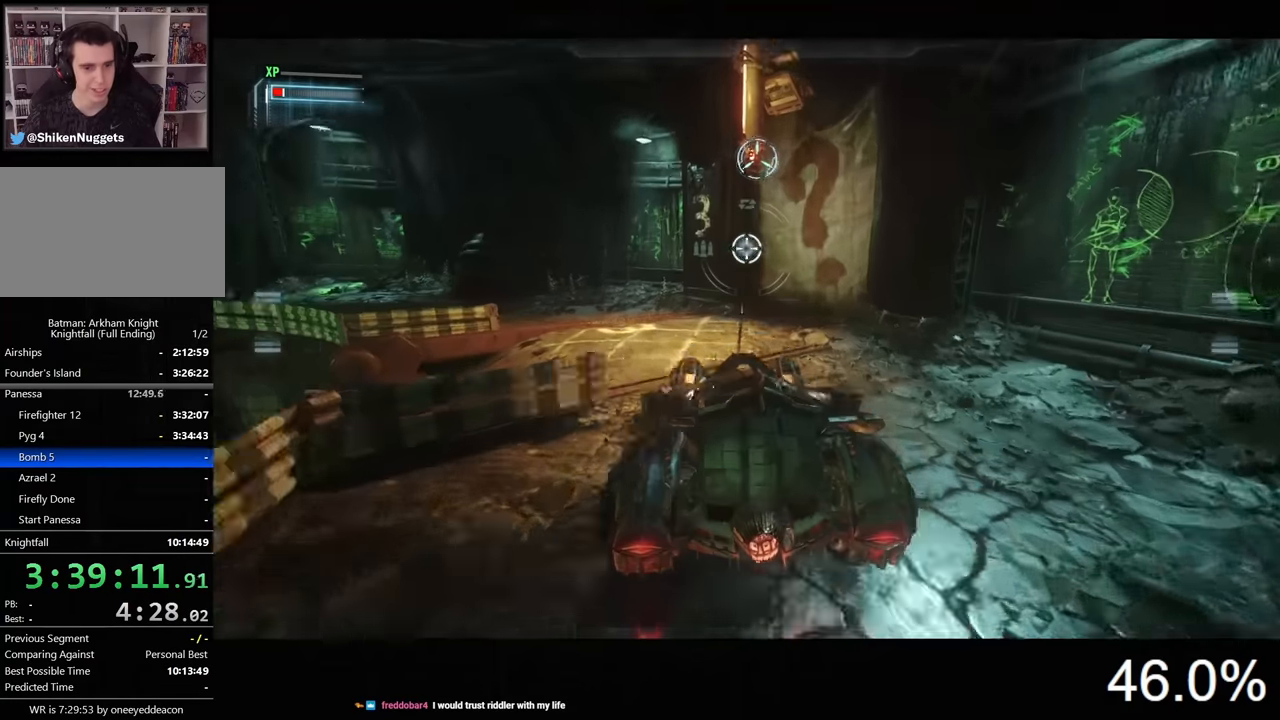
{"keys": ["a"], "mouse": ["right"], "mouse_move": "still", "events": [[34, "mouse_left", "up"], [100, "a", "down"], [200, "w", "up"]]}
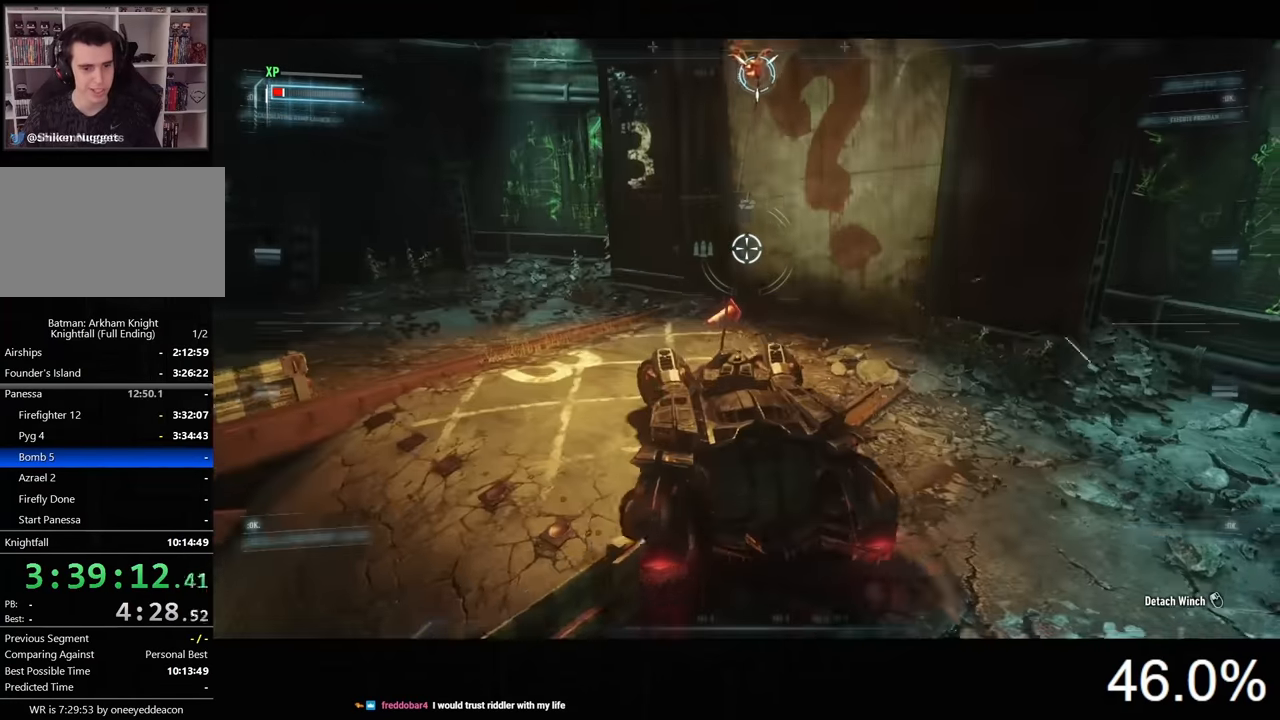
{"keys": ["a"], "mouse": [], "mouse_move": "still", "events": [[267, "mouse_right", "up"]]}
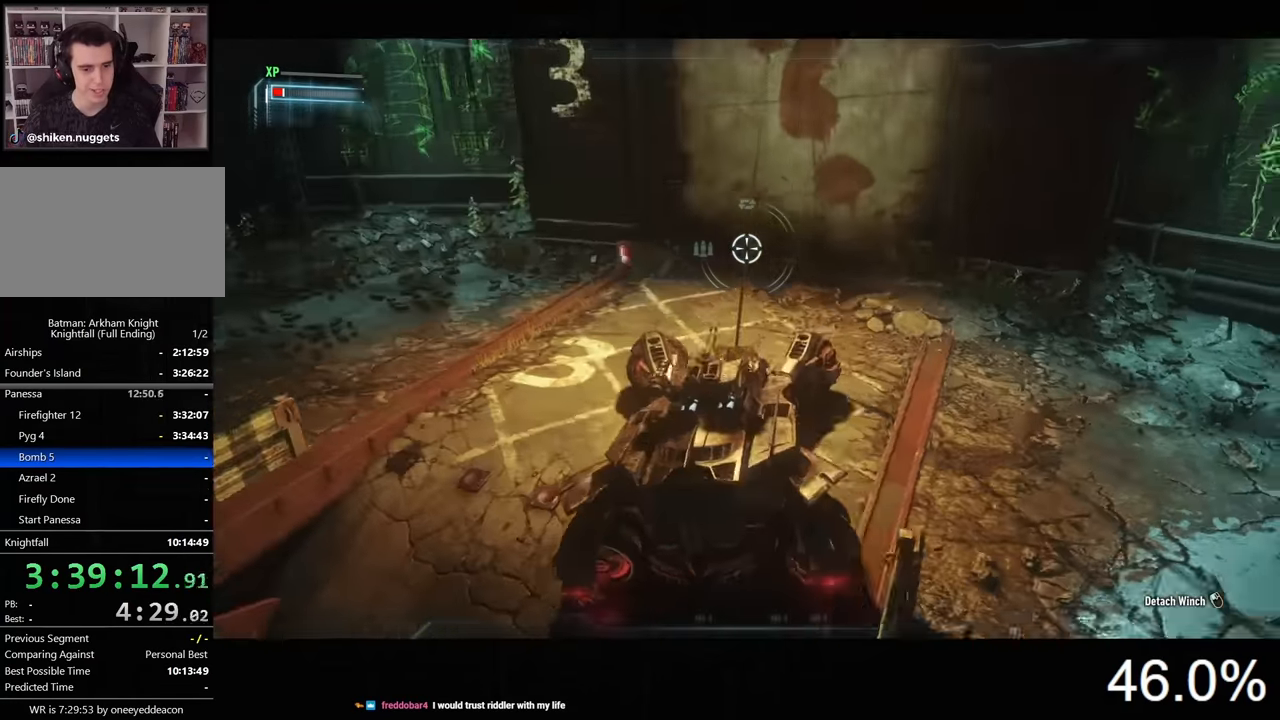
{"keys": ["s"], "mouse": [], "mouse_move": "still", "events": [[200, "s", "down"], [267, "a", "up"]]}
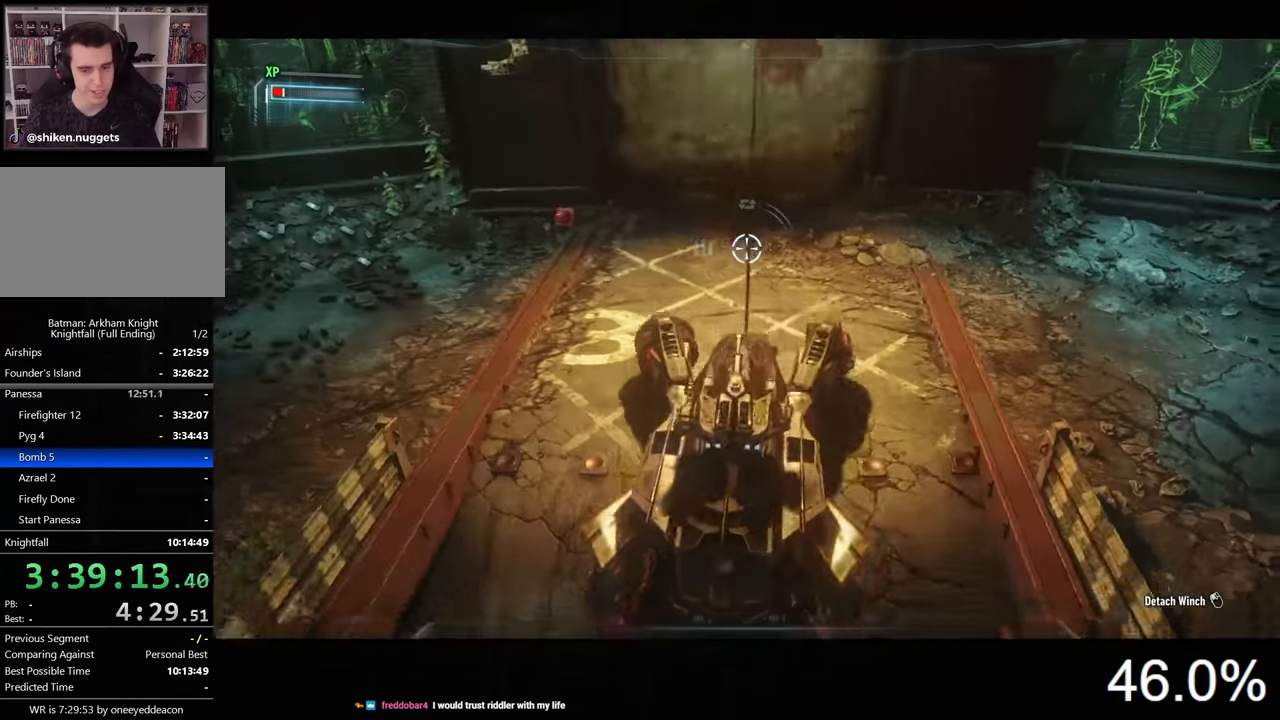
{"keys": ["s"], "mouse": [], "mouse_move": "still", "events": []}
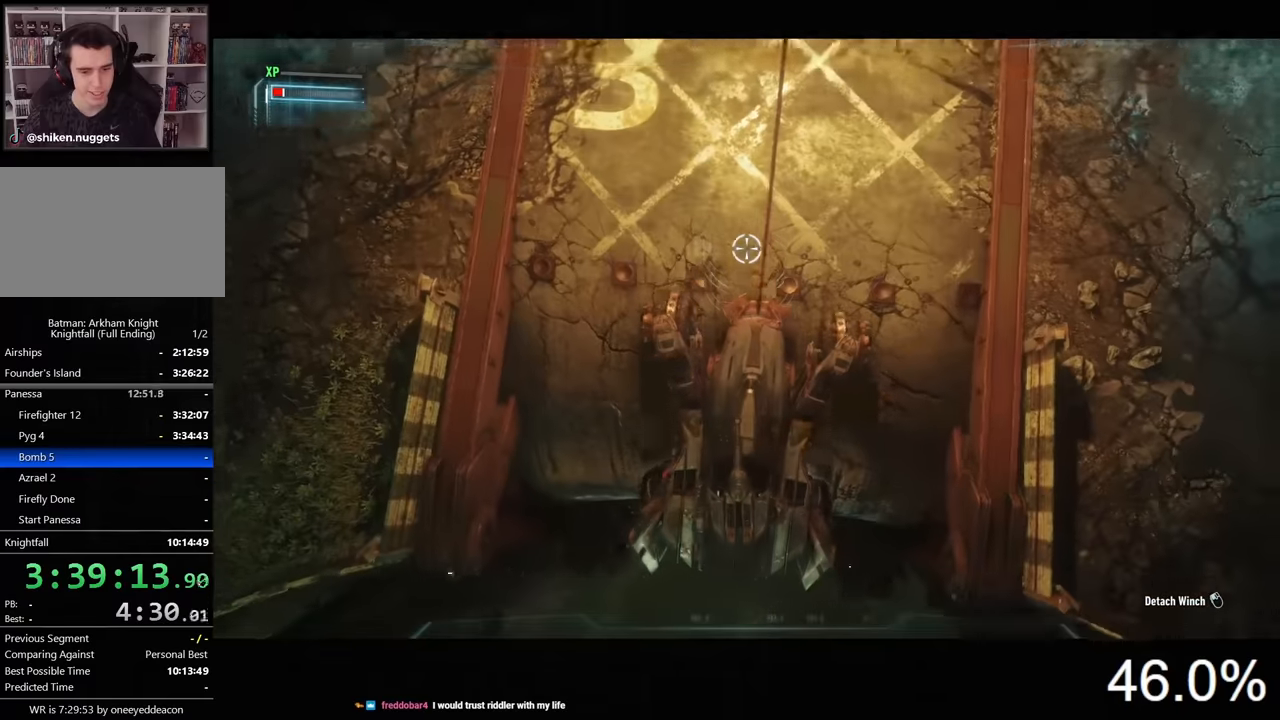
{"keys": ["s"], "mouse": [], "mouse_move": "still", "events": []}
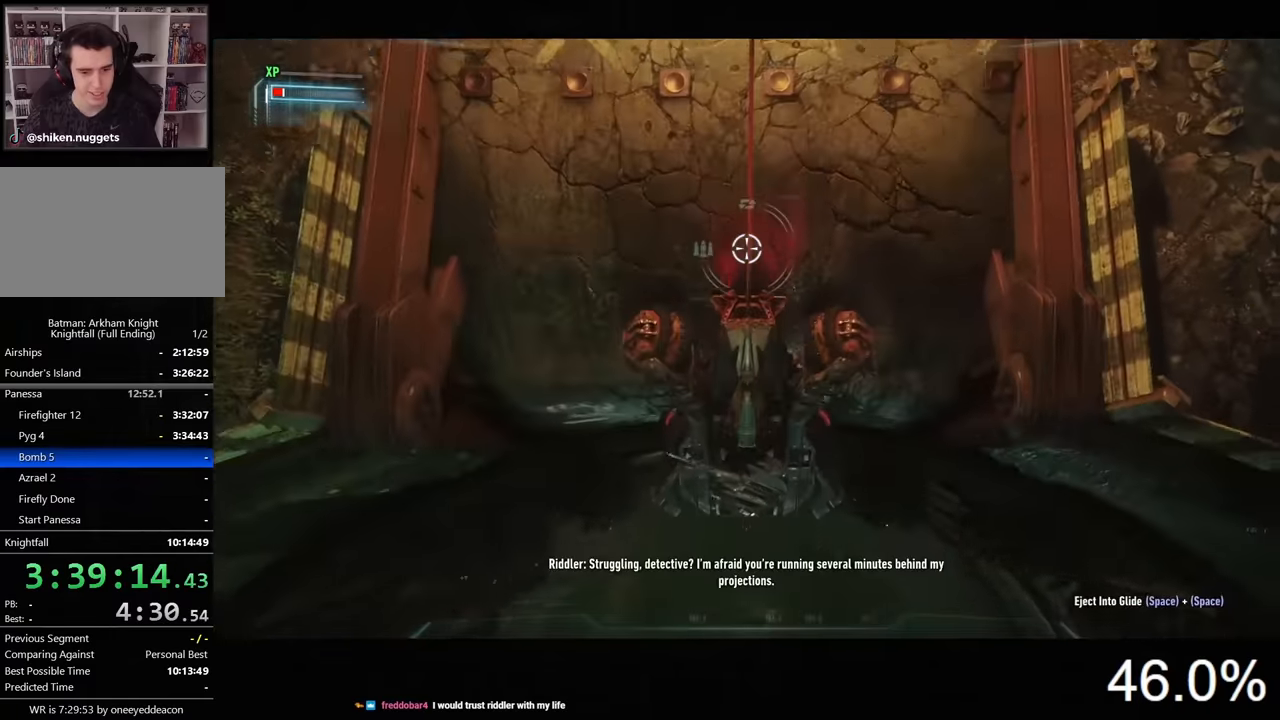
{"keys": ["s"], "mouse": [], "mouse_move": "still", "events": []}
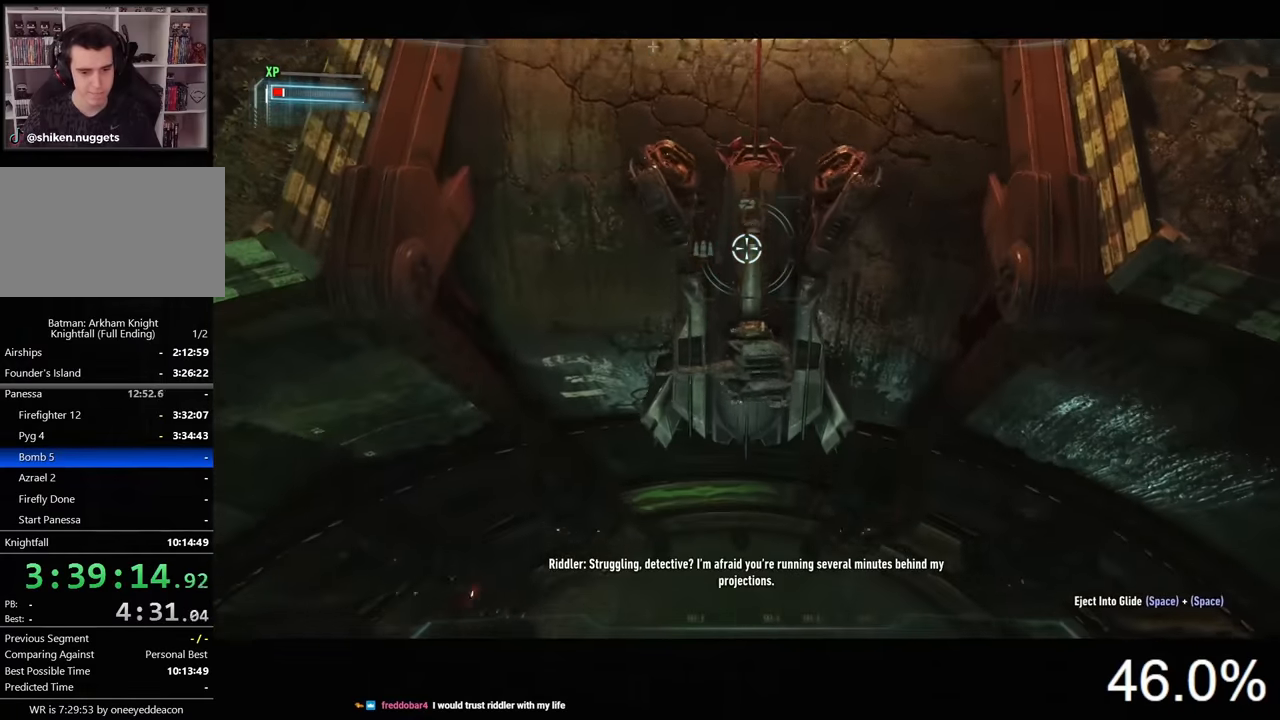
{"keys": ["s"], "mouse": [], "mouse_move": "still", "events": []}
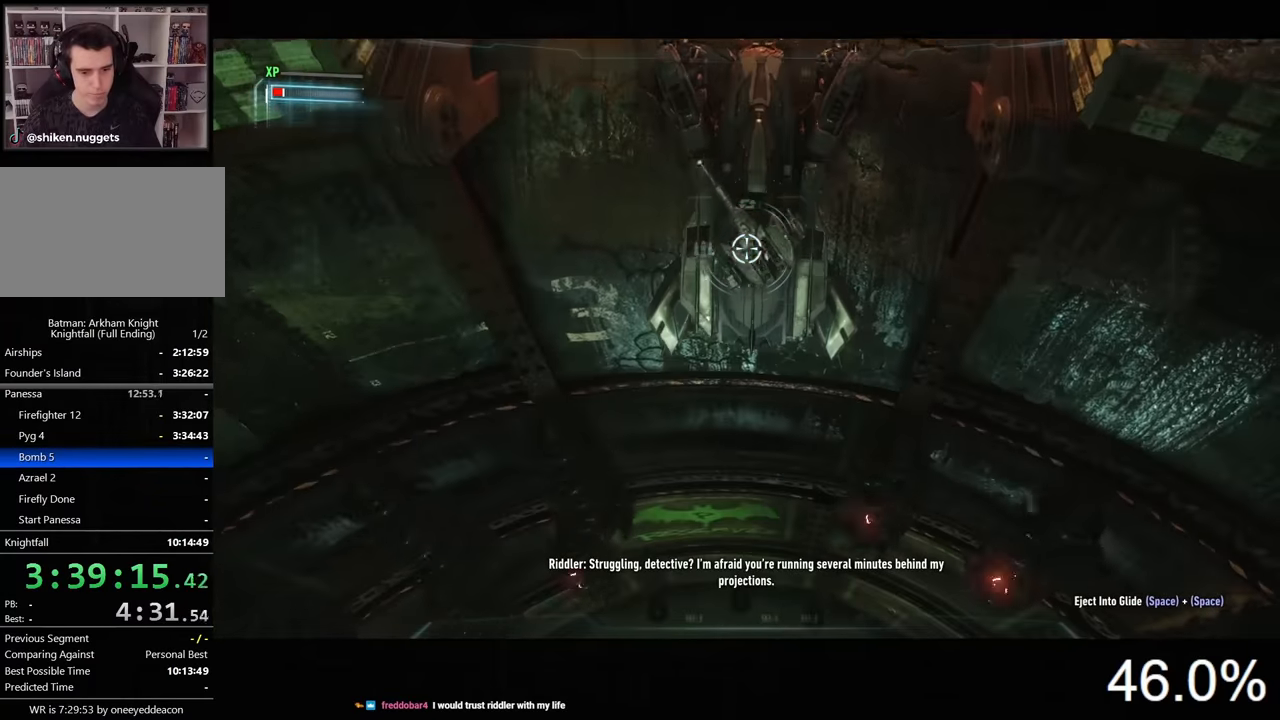
{"keys": ["s"], "mouse": [], "mouse_move": "still", "events": []}
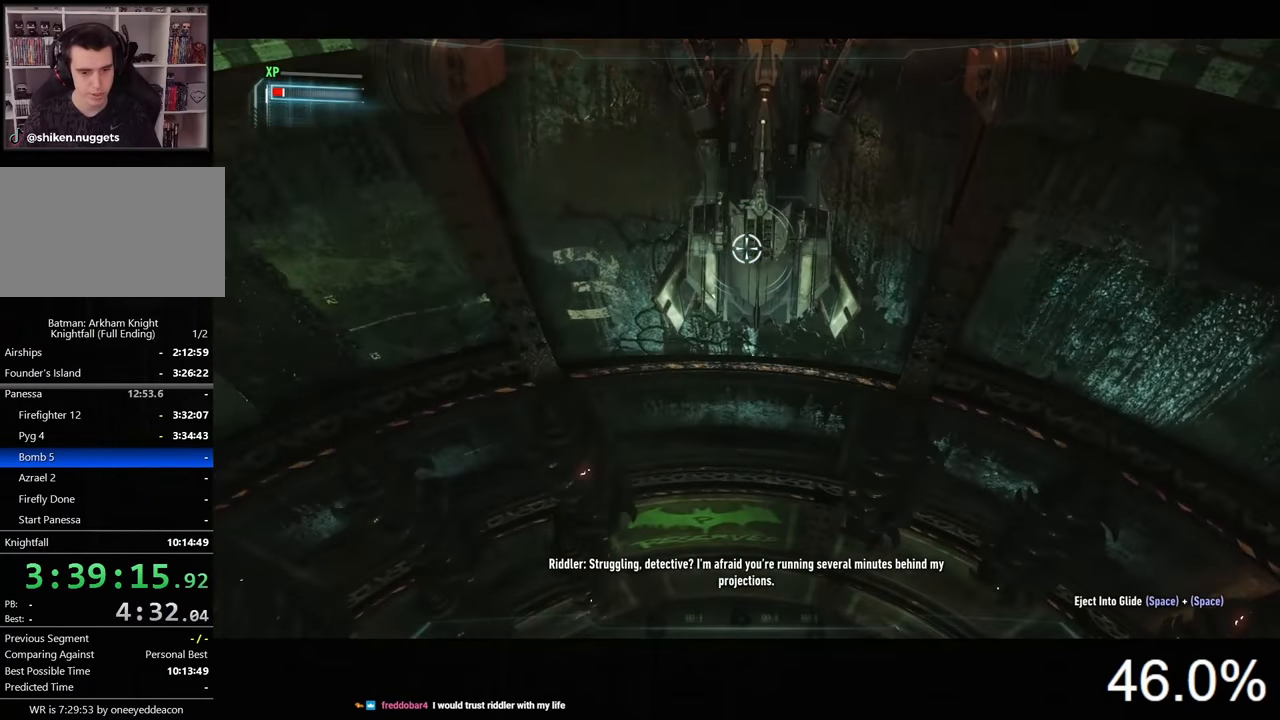
{"keys": ["s"], "mouse": [], "mouse_move": "still", "events": [[167, "a", "down"], [367, "a", "up"]]}
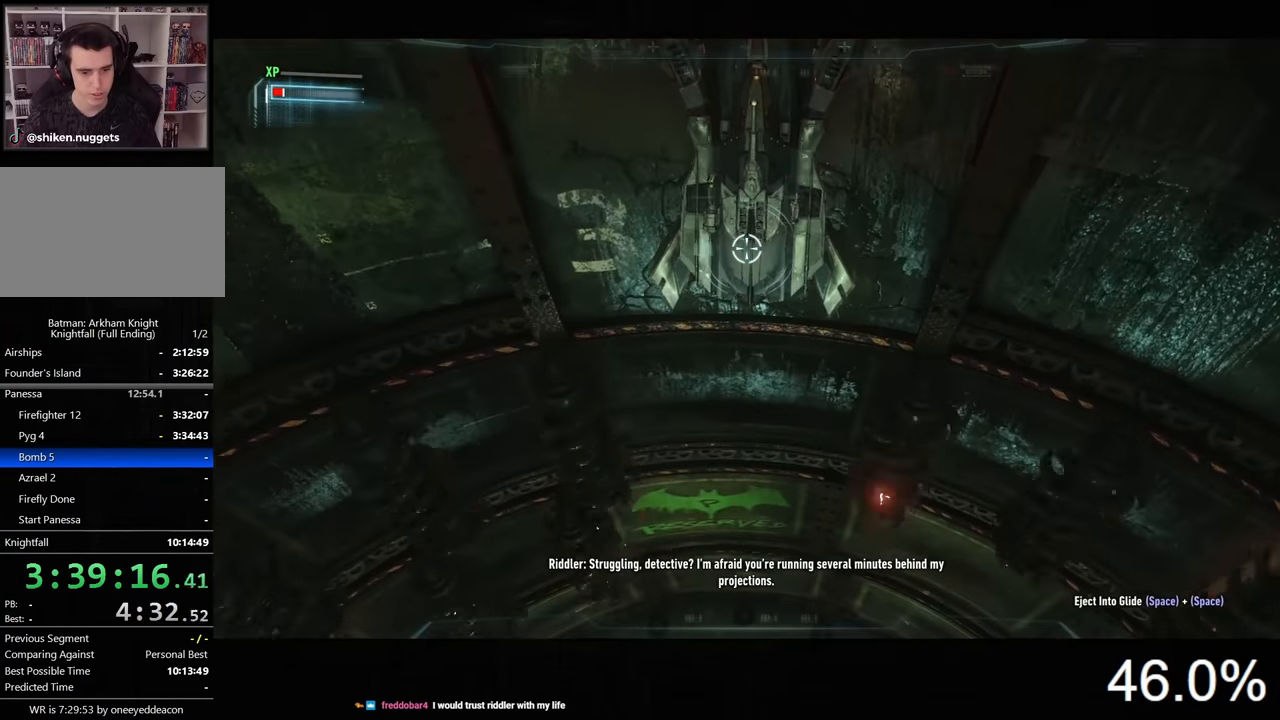
{"keys": ["s"], "mouse": [], "mouse_move": "still", "events": []}
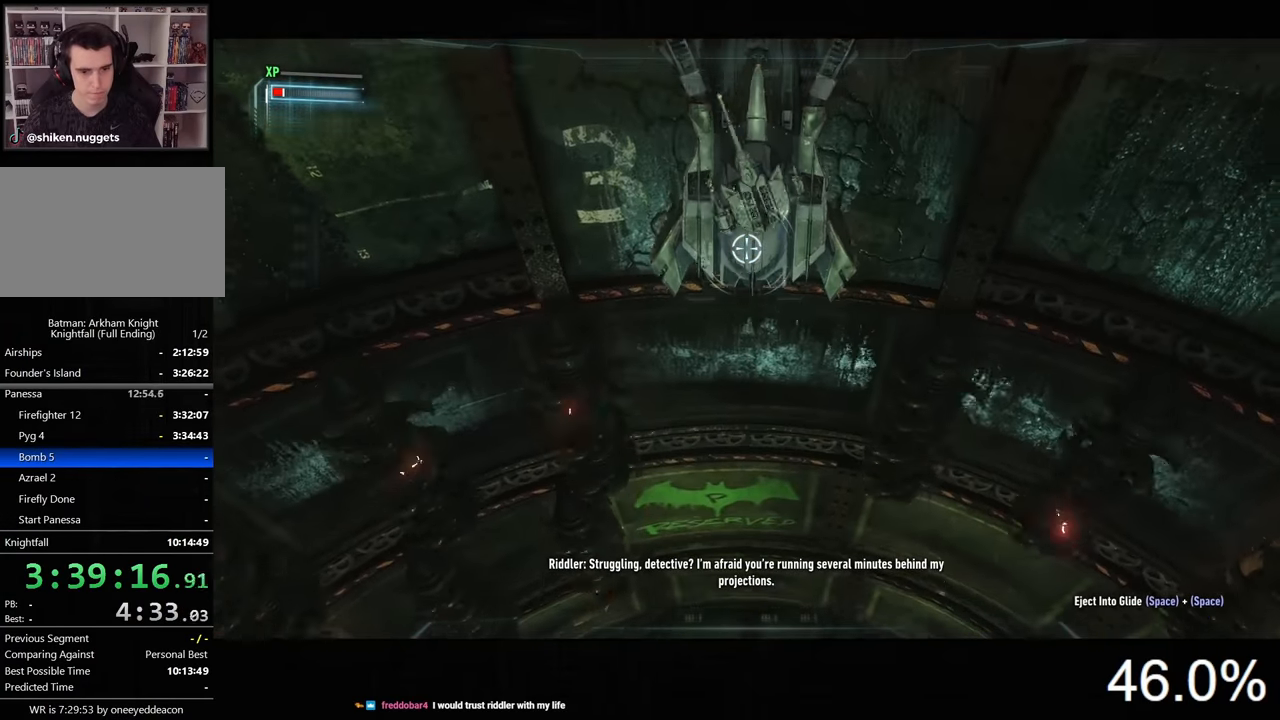
{"keys": ["s"], "mouse": [], "mouse_move": "still", "events": [[100, "d", "down"], [134, "d", "up"]]}
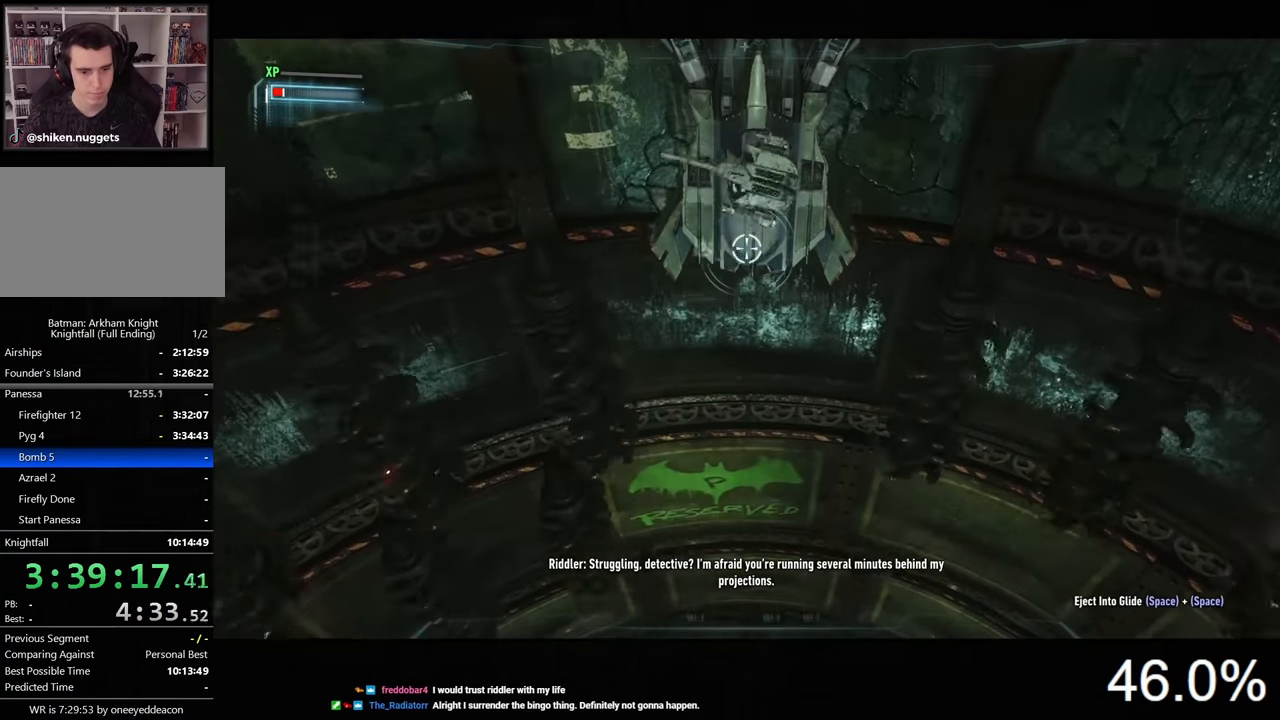
{"keys": ["s"], "mouse": [], "mouse_move": "still", "events": [[300, "d", "down"], [367, "d", "up"]]}
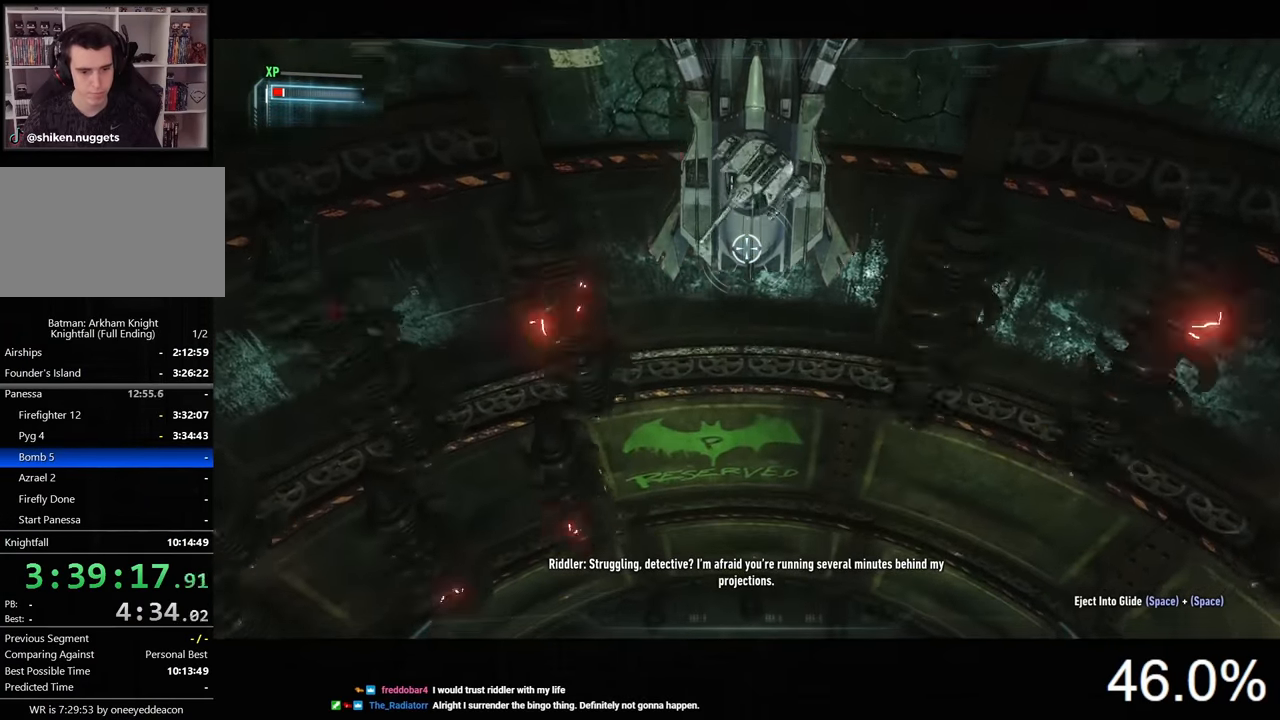
{"keys": ["s"], "mouse": [], "mouse_move": "still", "events": []}
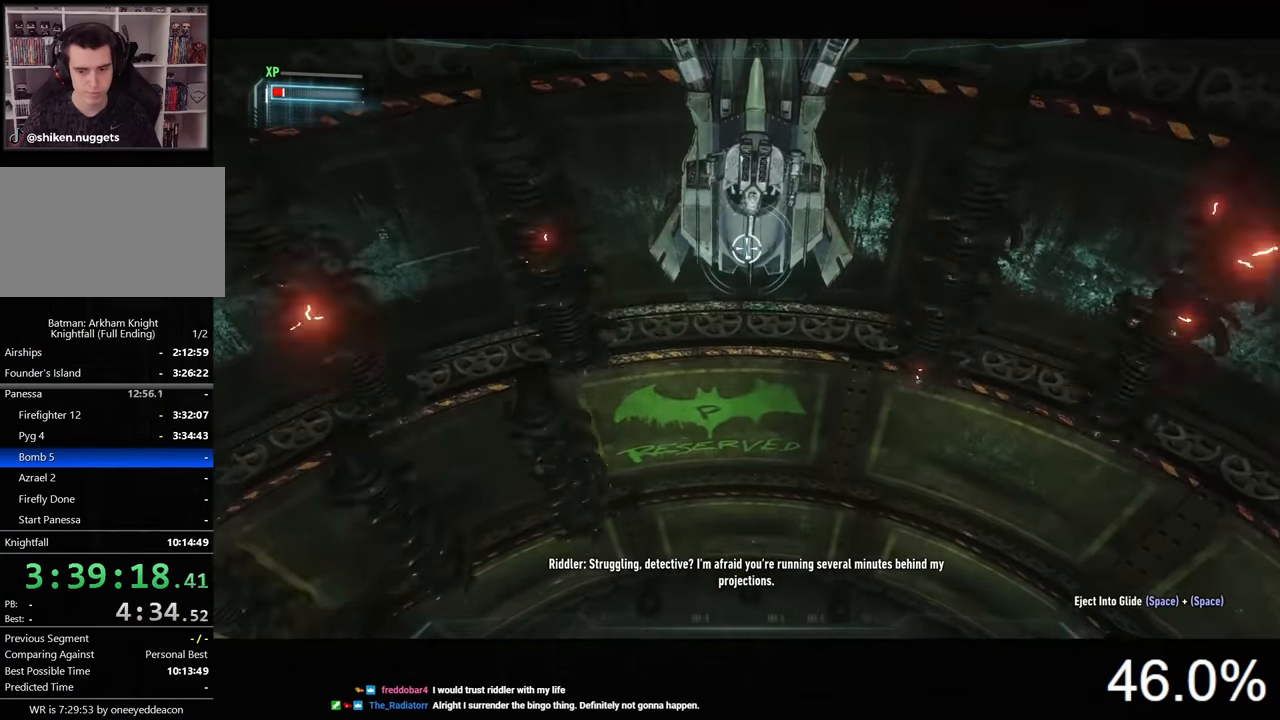
{"keys": ["s"], "mouse": [], "mouse_move": "still", "events": []}
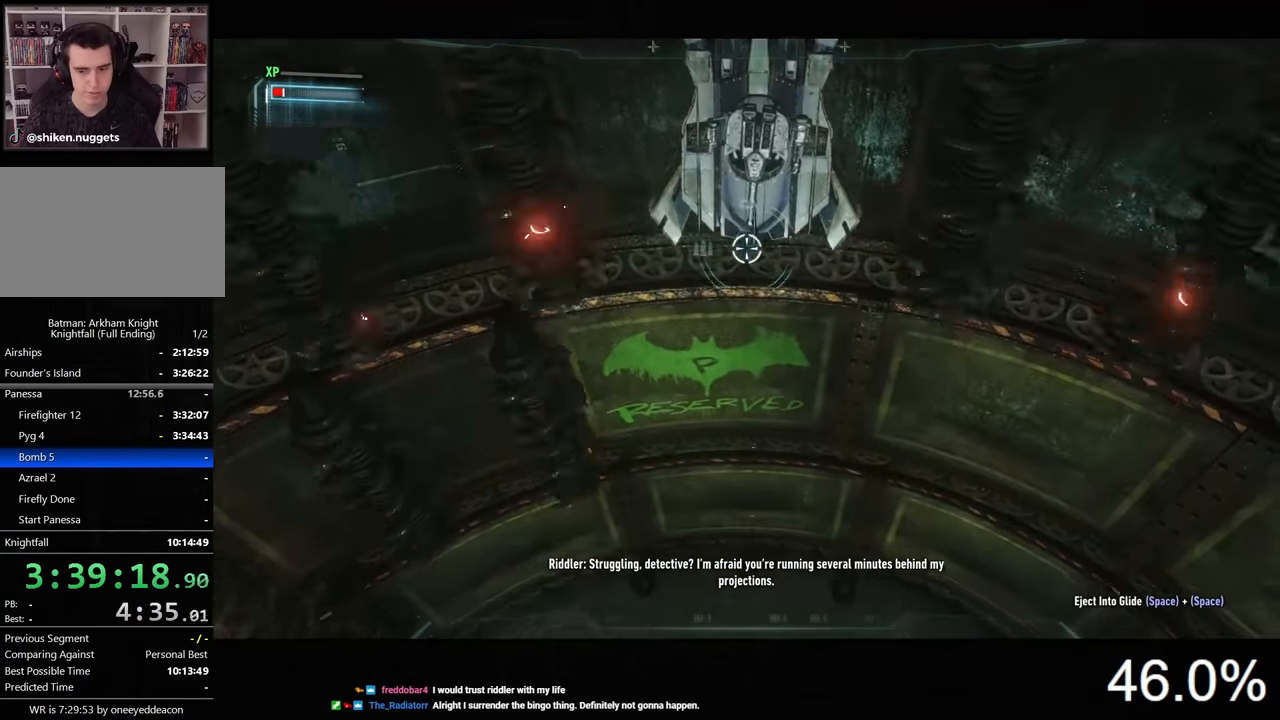
{"keys": ["s"], "mouse": [], "mouse_move": "still", "events": []}